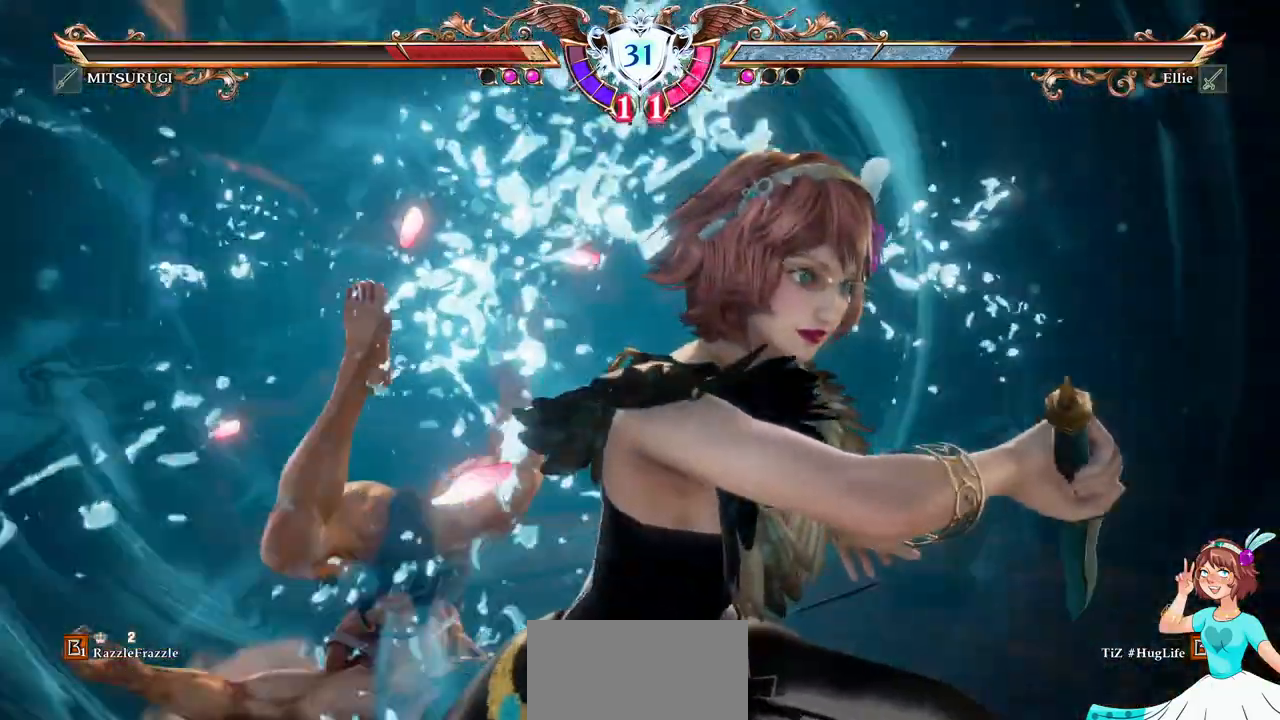
Gameplay with a controller (Xbox layout); each line is a JSON object with the inputs held at the frame after it. "events" lists button and stick changes between this image and that frame as [ms after this image, input, new state], when the widget could be followed in between. Not read: L3 R3 SELECT START.
{"buttons": [], "events": [[433, "DPAD_LEFT", "down"], [500, "DPAD_LEFT", "up"]]}
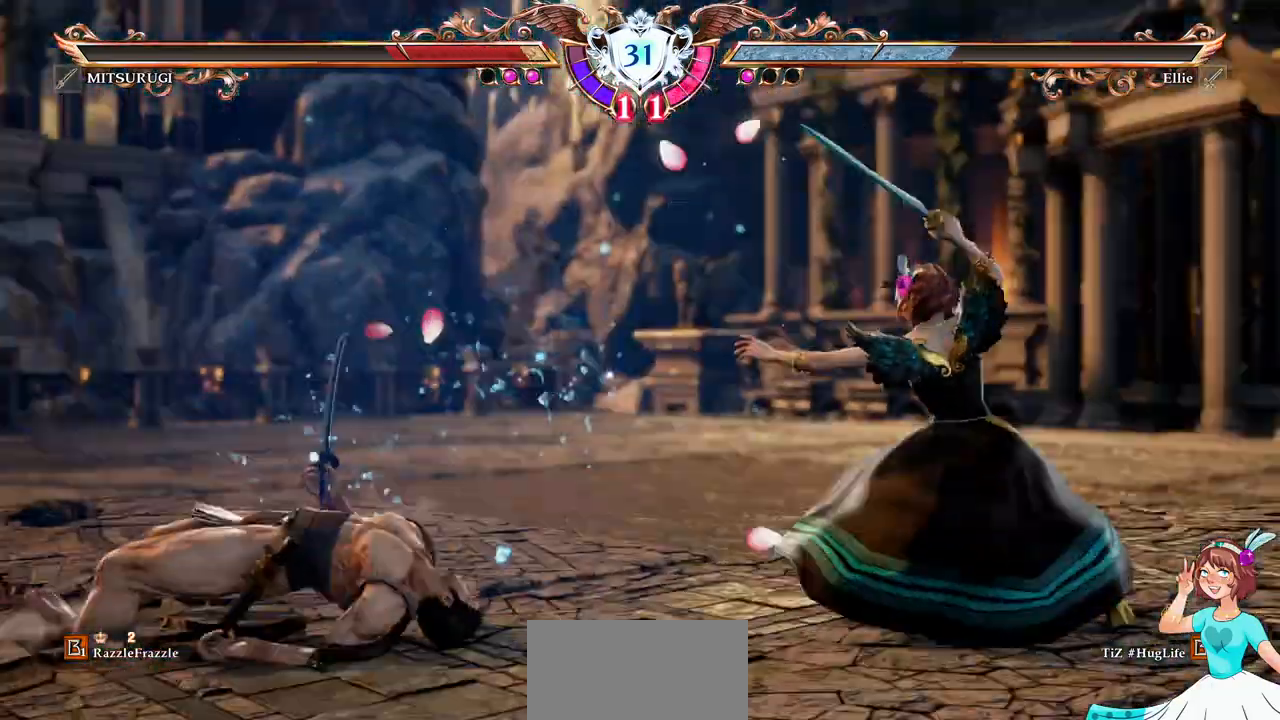
{"buttons": ["B", "DPAD_DOWN", "DPAD_RIGHT"], "events": [[67, "DPAD_LEFT", "down"], [317, "DPAD_LEFT", "up"], [400, "DPAD_RIGHT", "down"], [417, "DPAD_DOWN", "down"], [433, "B", "down"]]}
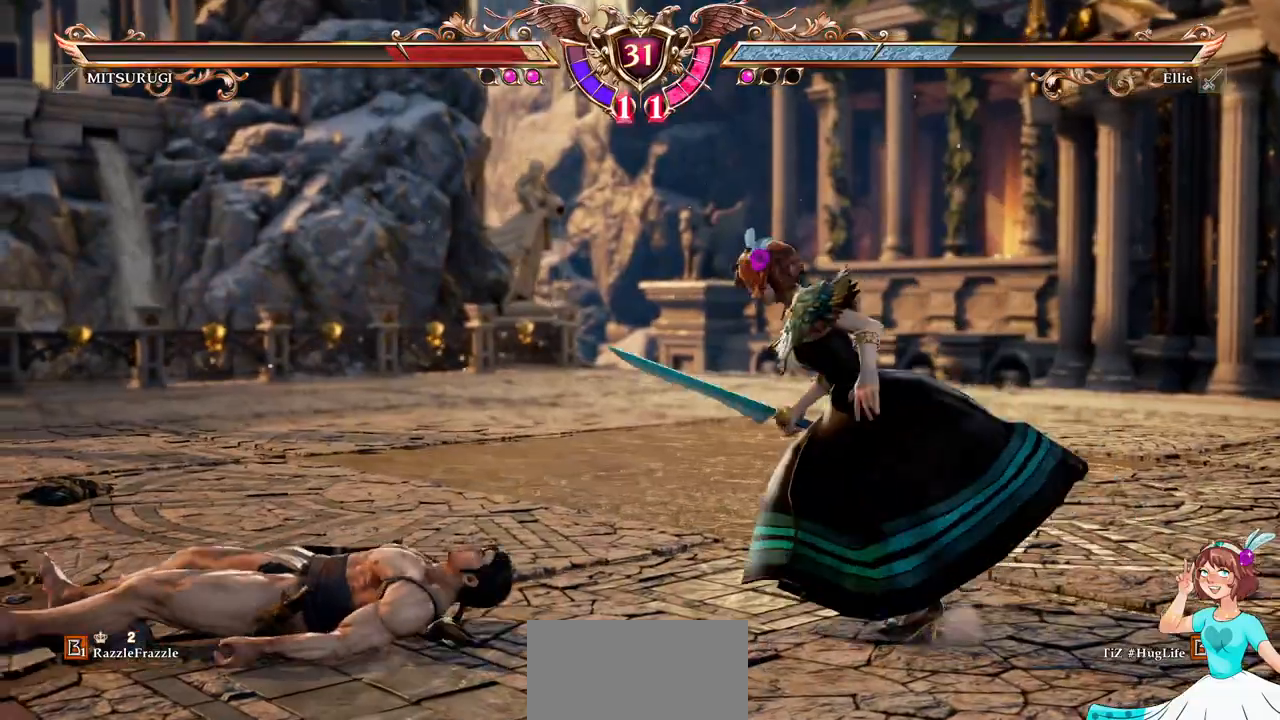
{"buttons": []}
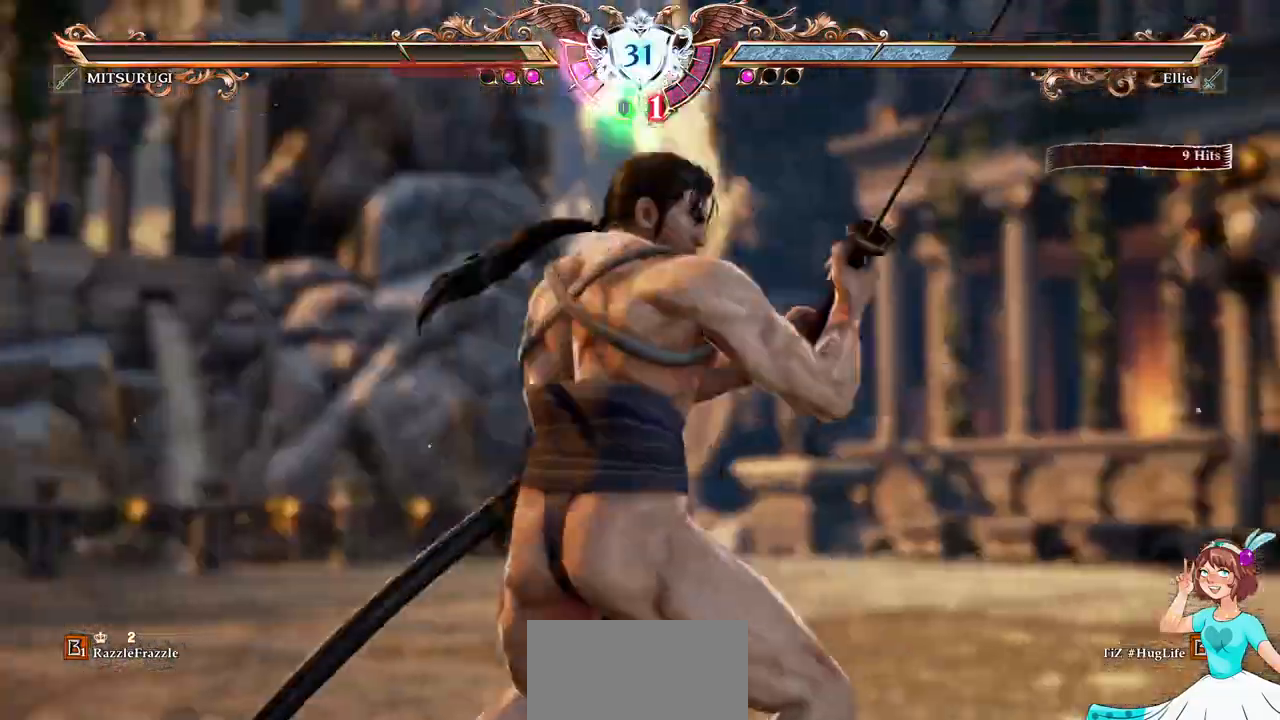
{"buttons": [], "events": []}
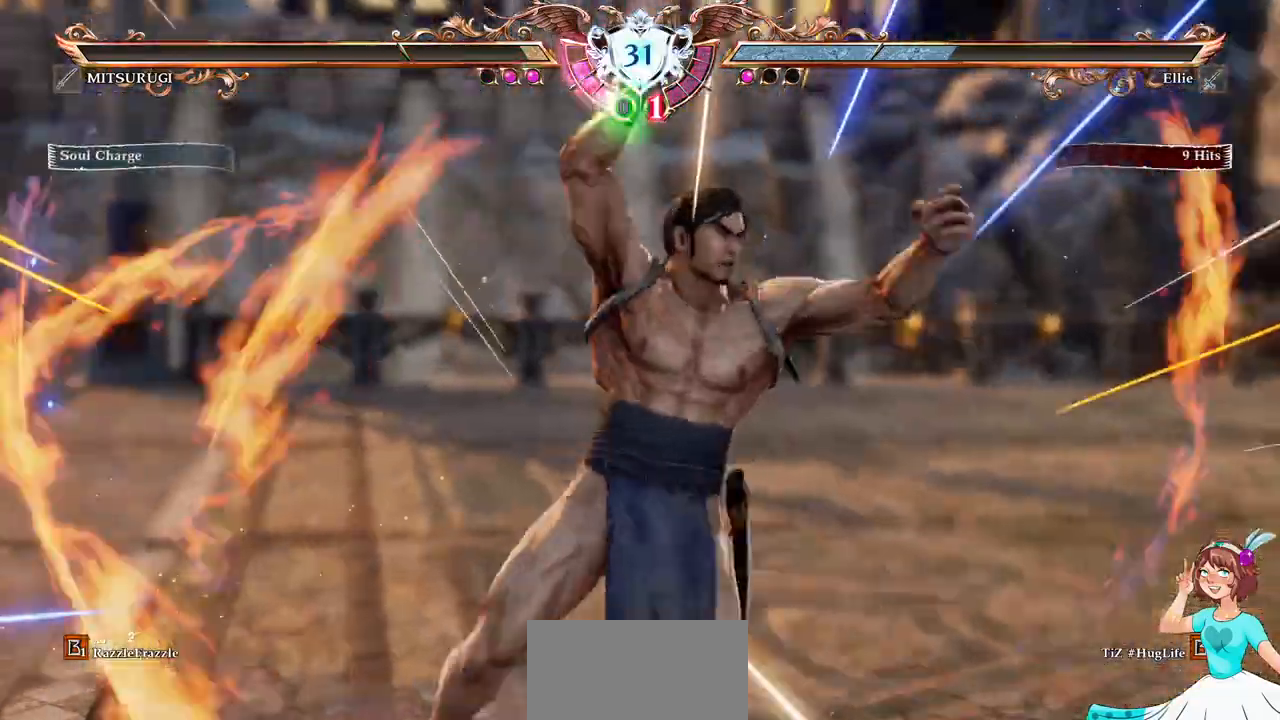
{"buttons": ["A"], "events": [[283, "DPAD_DOWN", "down"], [333, "DPAD_DOWN", "up"], [367, "DPAD_LEFT", "down"], [417, "A", "down"], [417, "DPAD_LEFT", "up"]]}
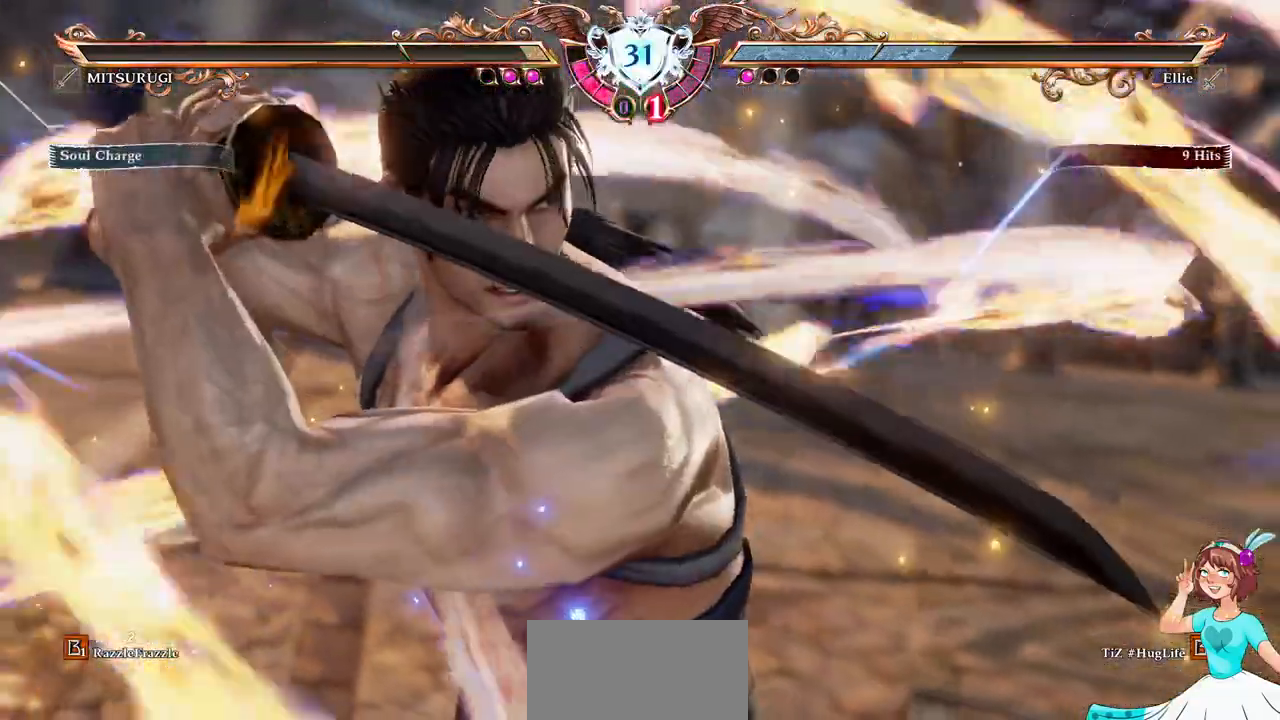
{"buttons": ["A"], "events": []}